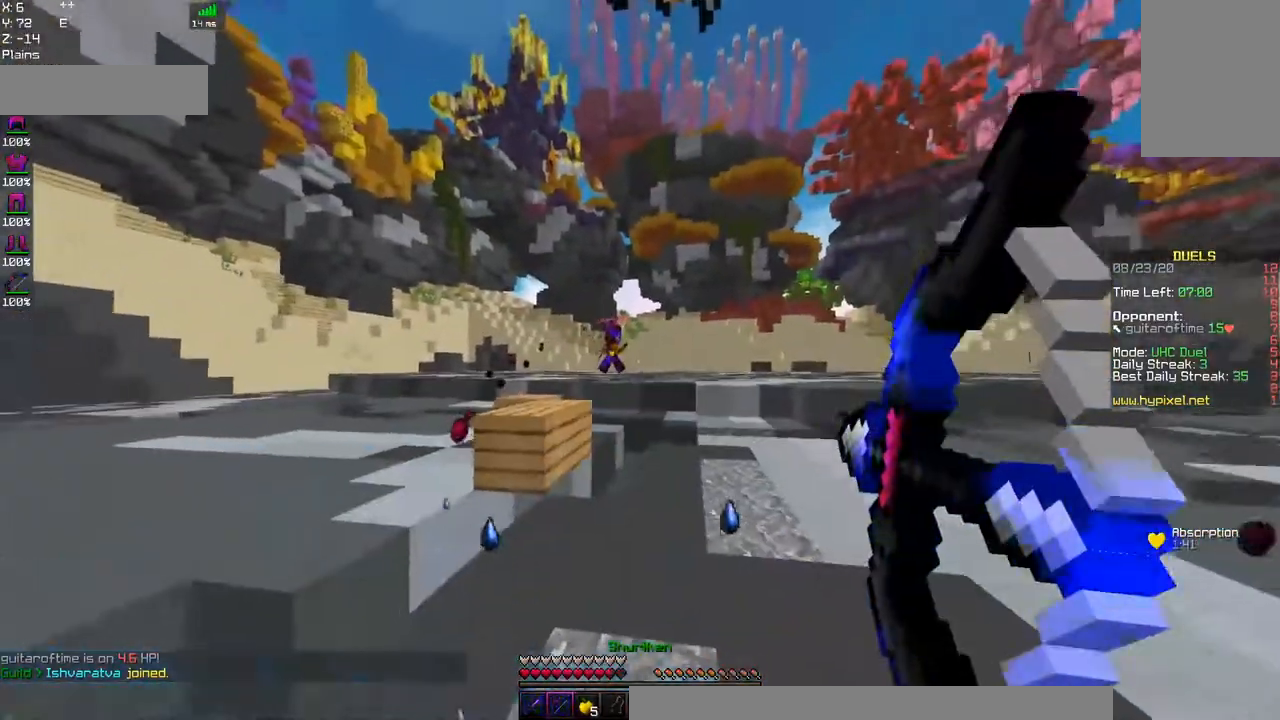
Gameplay with keyboard and mouse; each line is a JSON object with the keys and mouse buttons held at the frame after it. "events" lists presses ("down") and releases ("up") of "a", "d", "s", "space", "w", "mouse_left" and "mouse_right" between this image and that frame as [ms after this image, input, new state], when the widget could be followed in between. "mouse_left", "mouse_right" = the "left", "right" buttons of the "mouse" list. No other keys are recorded. Fast repeated clicks can show as one long hold. Mouse movement is not recorded.
{"keys": ["d", "space", "w"], "mouse": [], "events": [[384, "mouse_right", "up"], [500, "space", "down"]]}
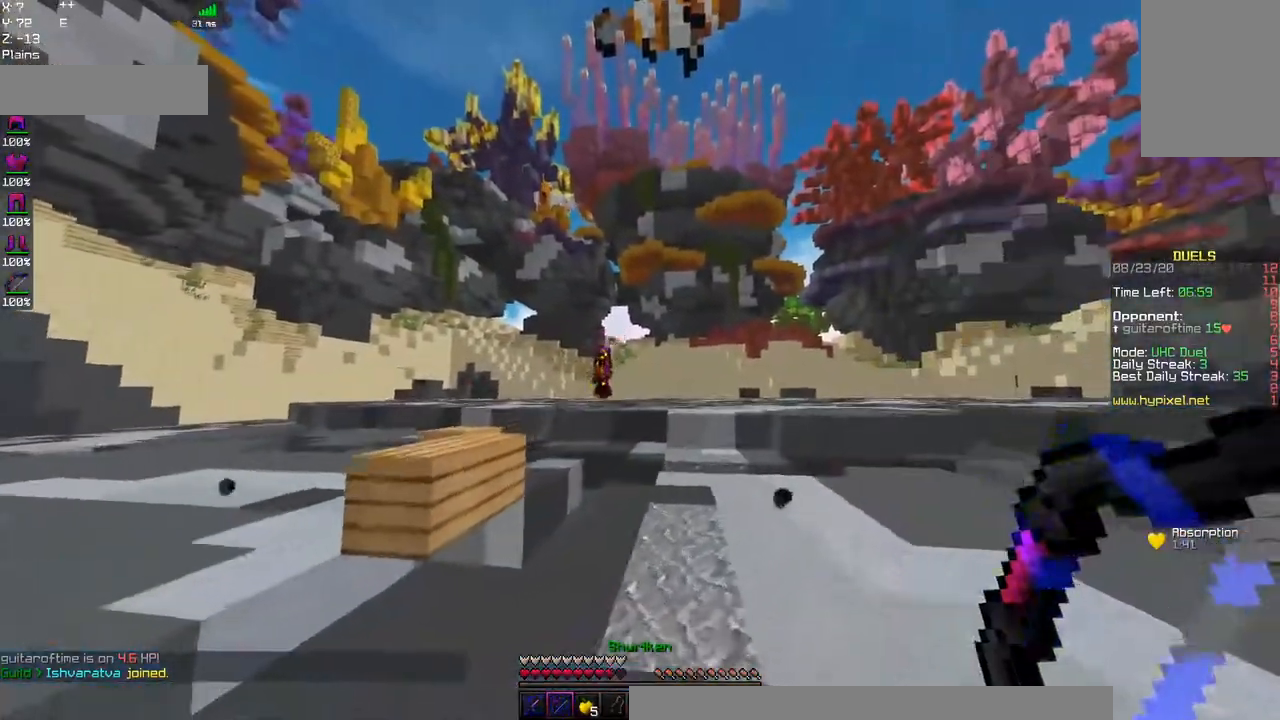
{"keys": ["d", "w"], "mouse": ["right"], "events": [[17, "mouse_left", "down"], [17, "mouse_right", "down"], [267, "mouse_left", "up"], [350, "space", "up"]]}
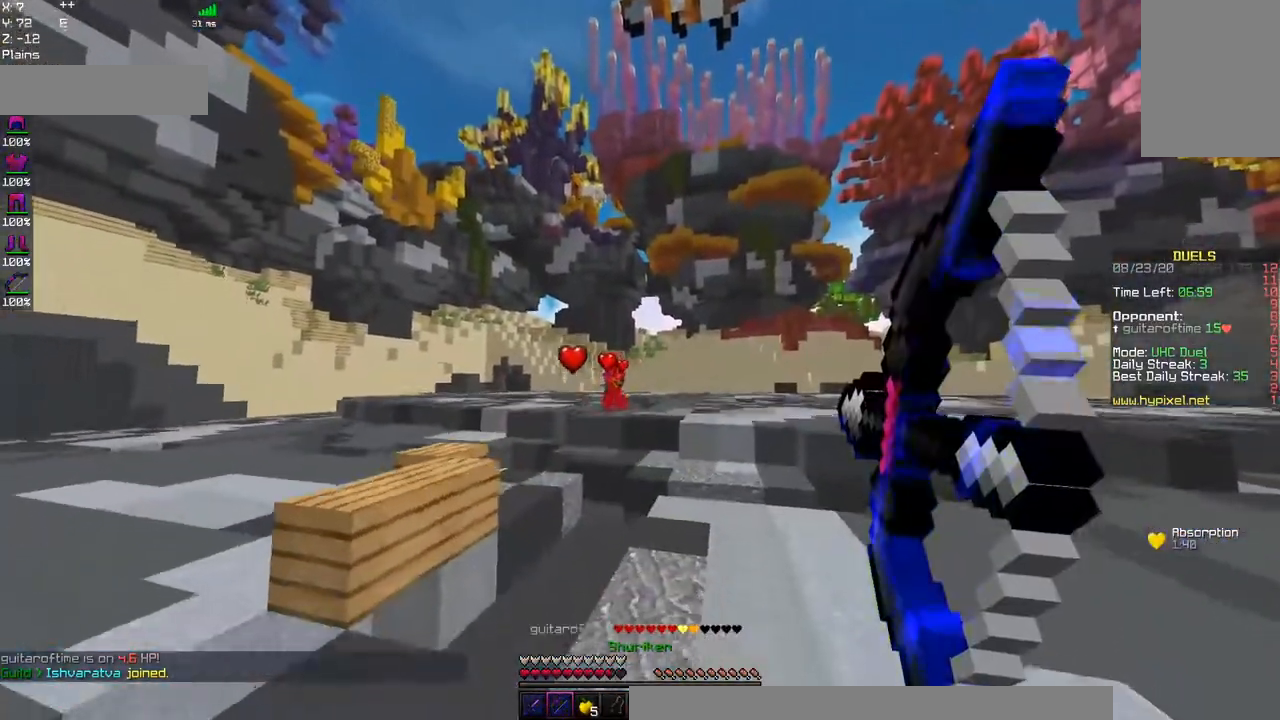
{"keys": ["d", "w"], "mouse": [], "events": [[417, "mouse_right", "up"]]}
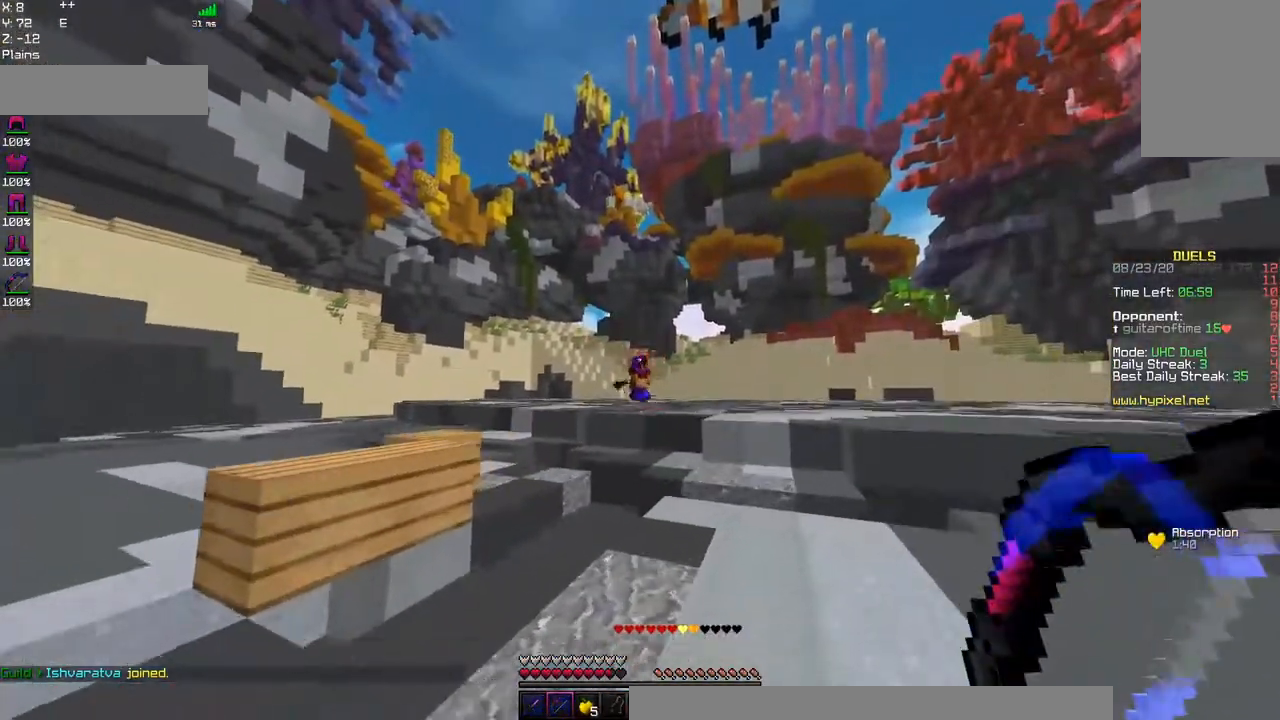
{"keys": ["d", "w"], "mouse": ["right"], "events": [[17, "space", "down"], [34, "mouse_left", "down"], [50, "mouse_right", "down"], [334, "mouse_left", "up"], [434, "space", "up"]]}
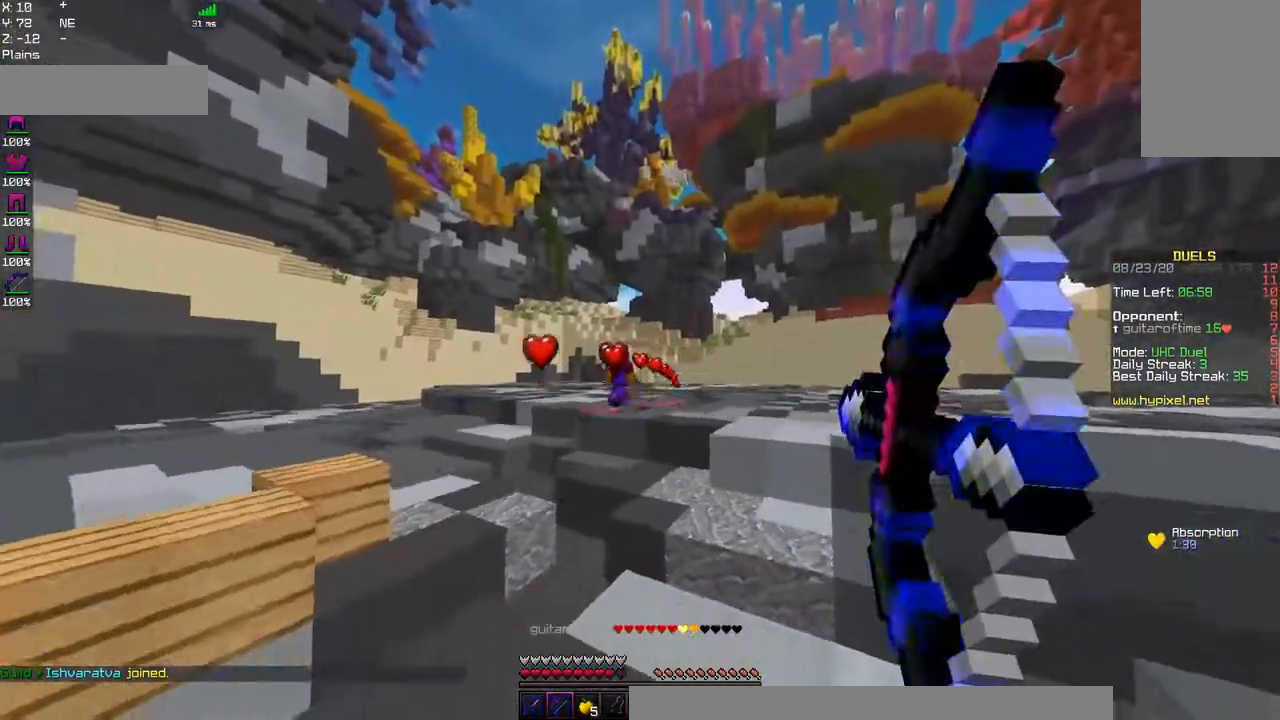
{"keys": ["d"], "mouse": [], "events": [[384, "w", "up"], [434, "mouse_right", "up"]]}
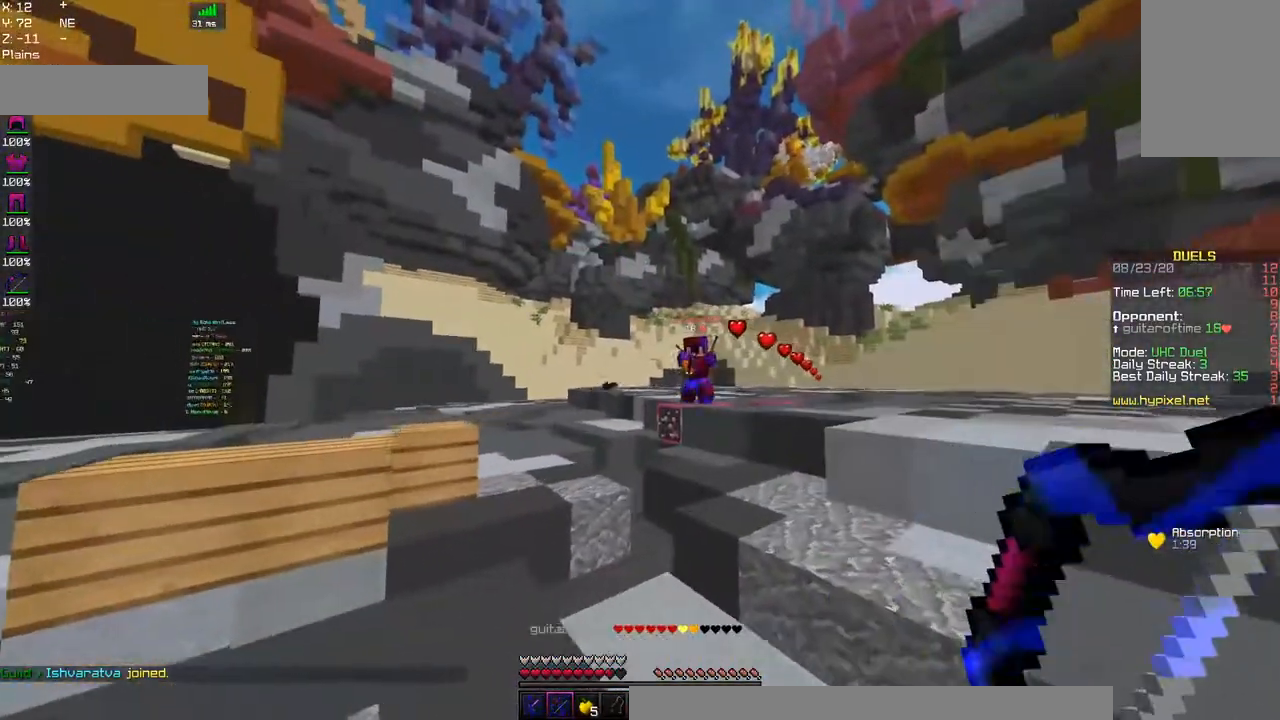
{"keys": ["a", "w"], "mouse": ["right"], "events": [[84, "w", "down"], [167, "d", "up"], [217, "a", "down"], [434, "mouse_right", "down"]]}
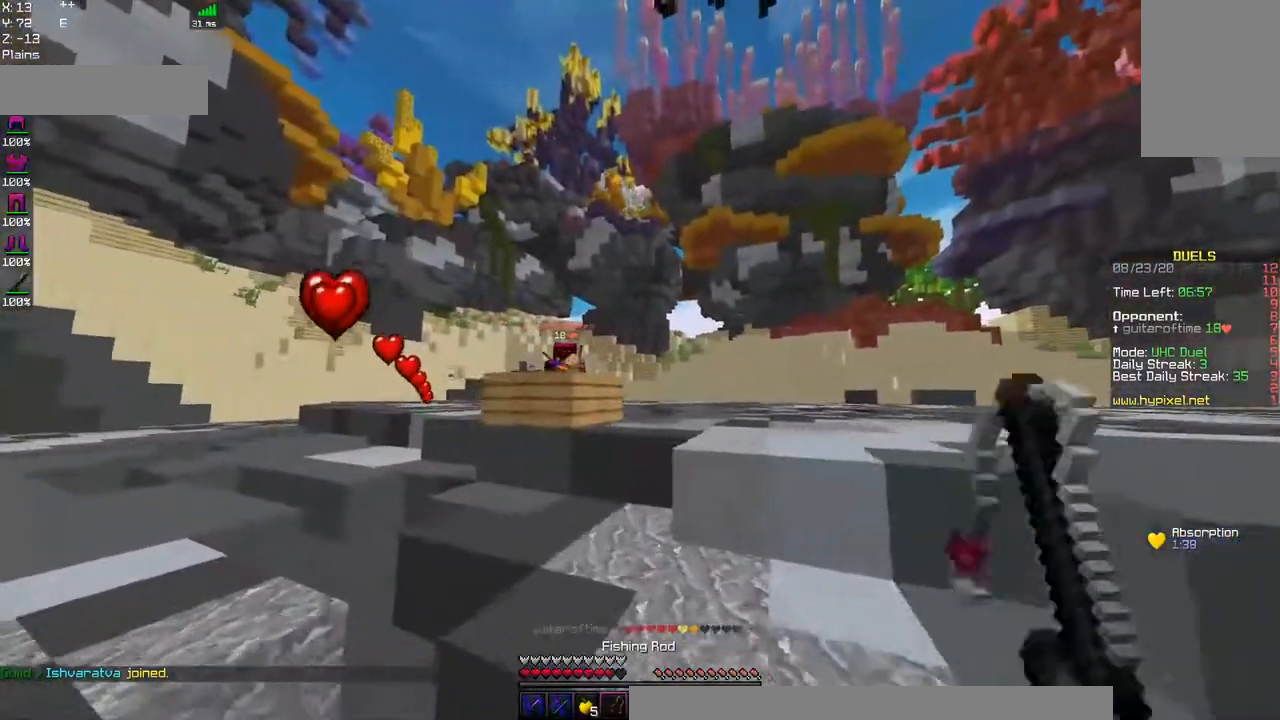
{"keys": ["d", "w"], "mouse": [], "events": [[167, "mouse_right", "up"], [334, "d", "down"], [384, "a", "up"]]}
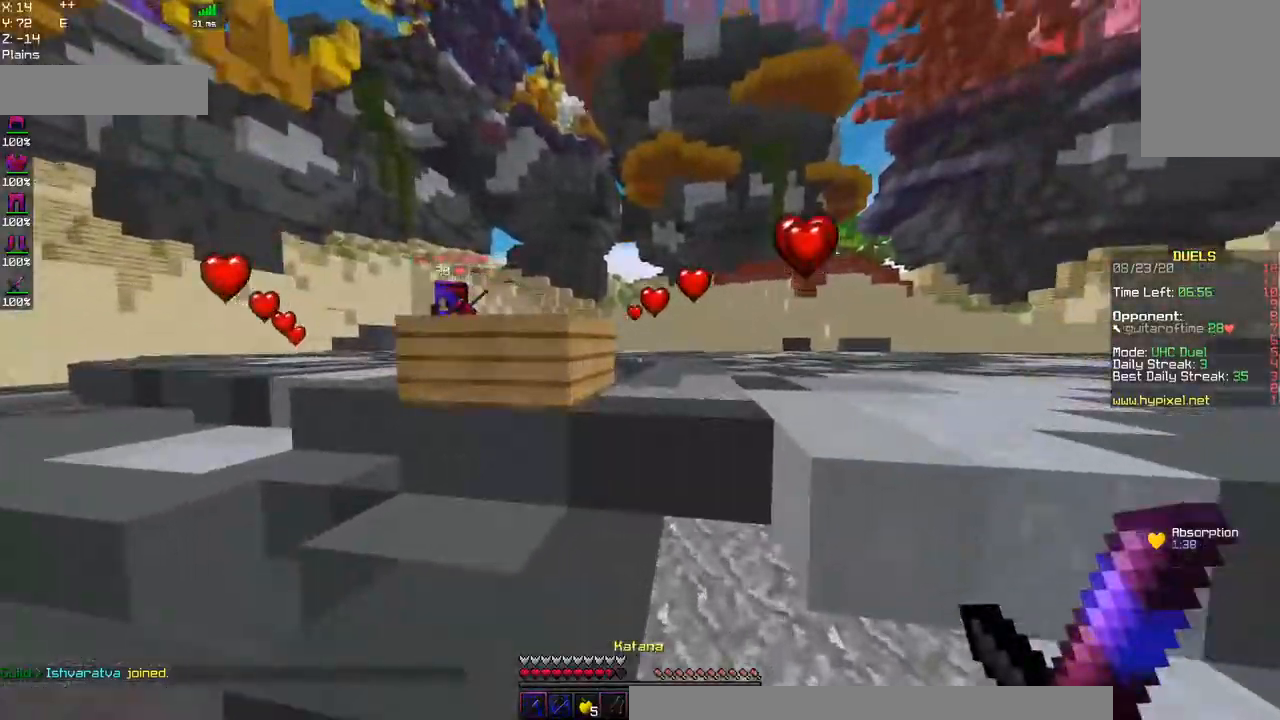
{"keys": ["d", "w"], "mouse": [], "events": [[234, "space", "down"], [500, "space", "up"]]}
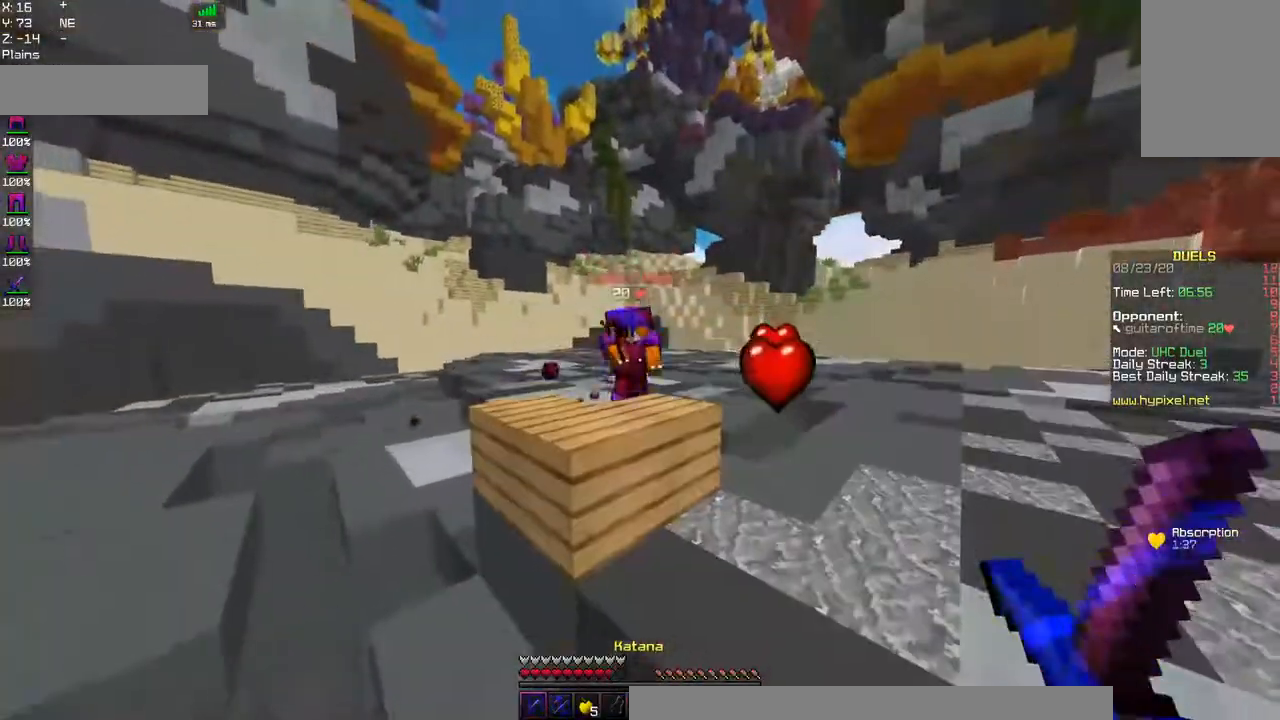
{"keys": ["a", "w"], "mouse": ["left"], "events": [[284, "a", "down"], [350, "d", "up"], [350, "w", "up"], [384, "mouse_left", "down"], [450, "w", "down"]]}
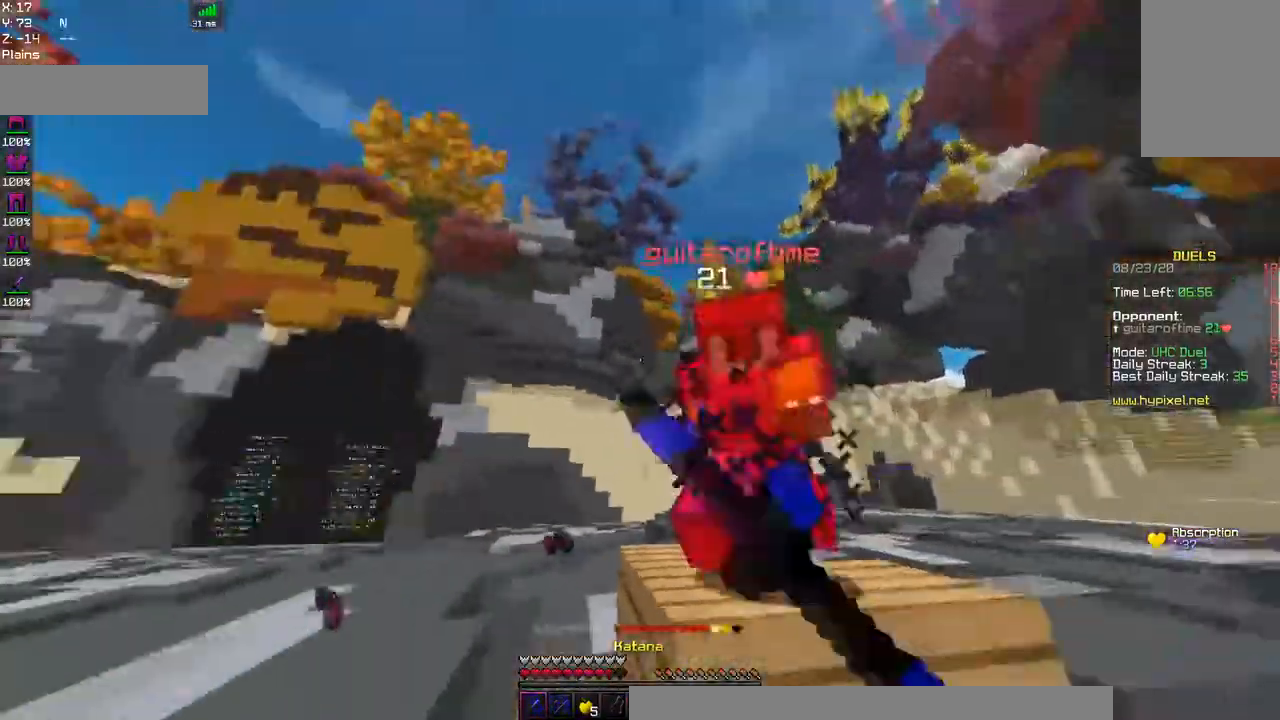
{"keys": ["a", "w"], "mouse": ["left"], "events": []}
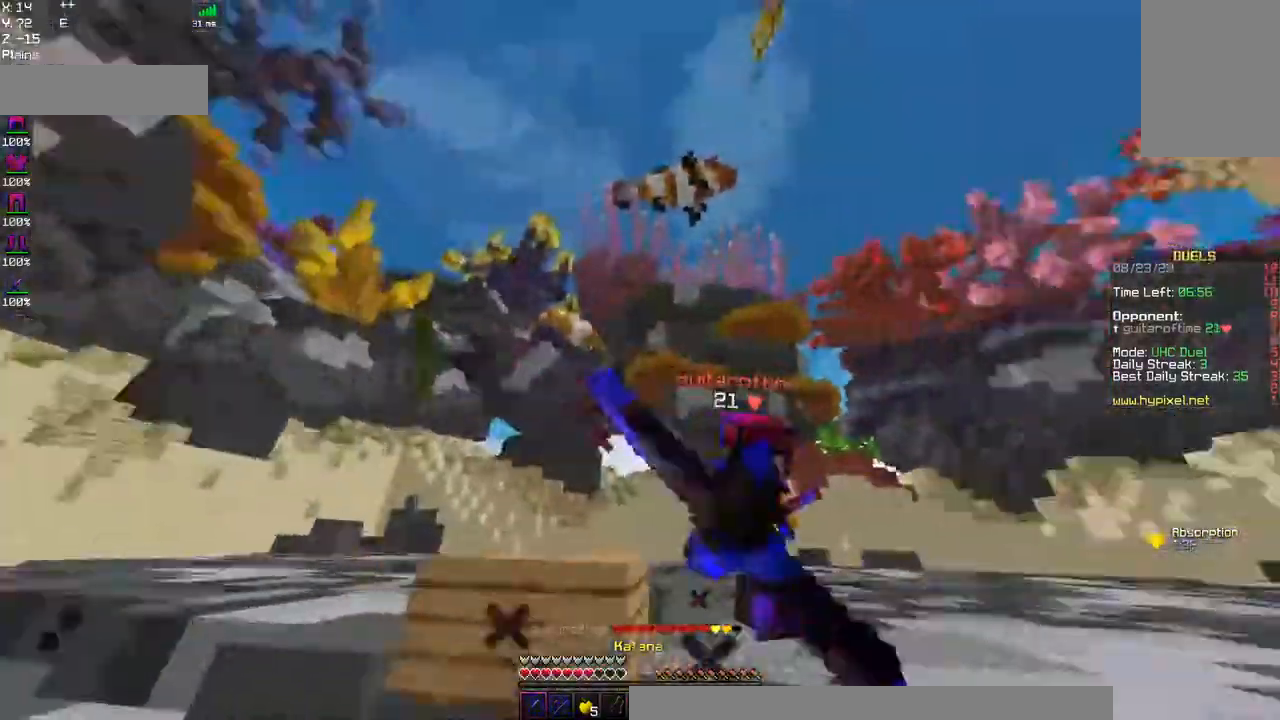
{"keys": ["a", "w"], "mouse": ["left", "right"], "events": [[367, "mouse_left", "up"], [367, "mouse_right", "down"], [484, "mouse_left", "down"]]}
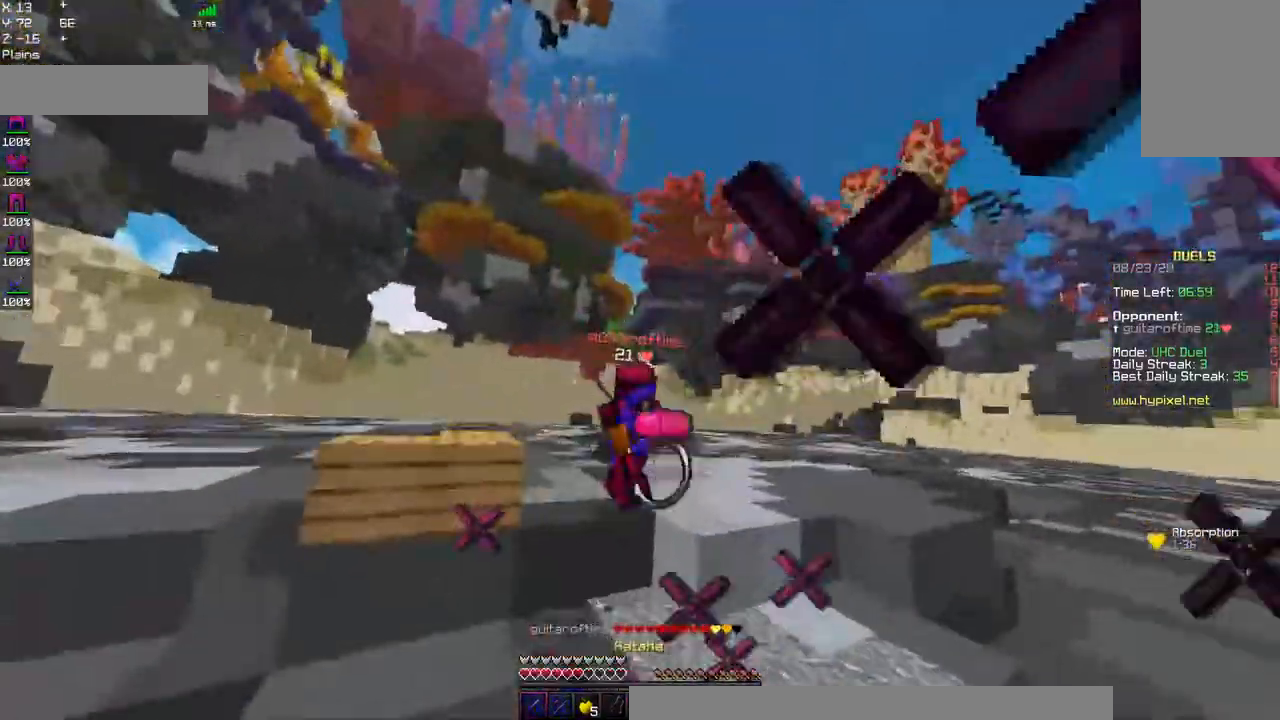
{"keys": ["w"], "mouse": ["left"], "events": [[50, "mouse_right", "up"], [250, "a", "up"]]}
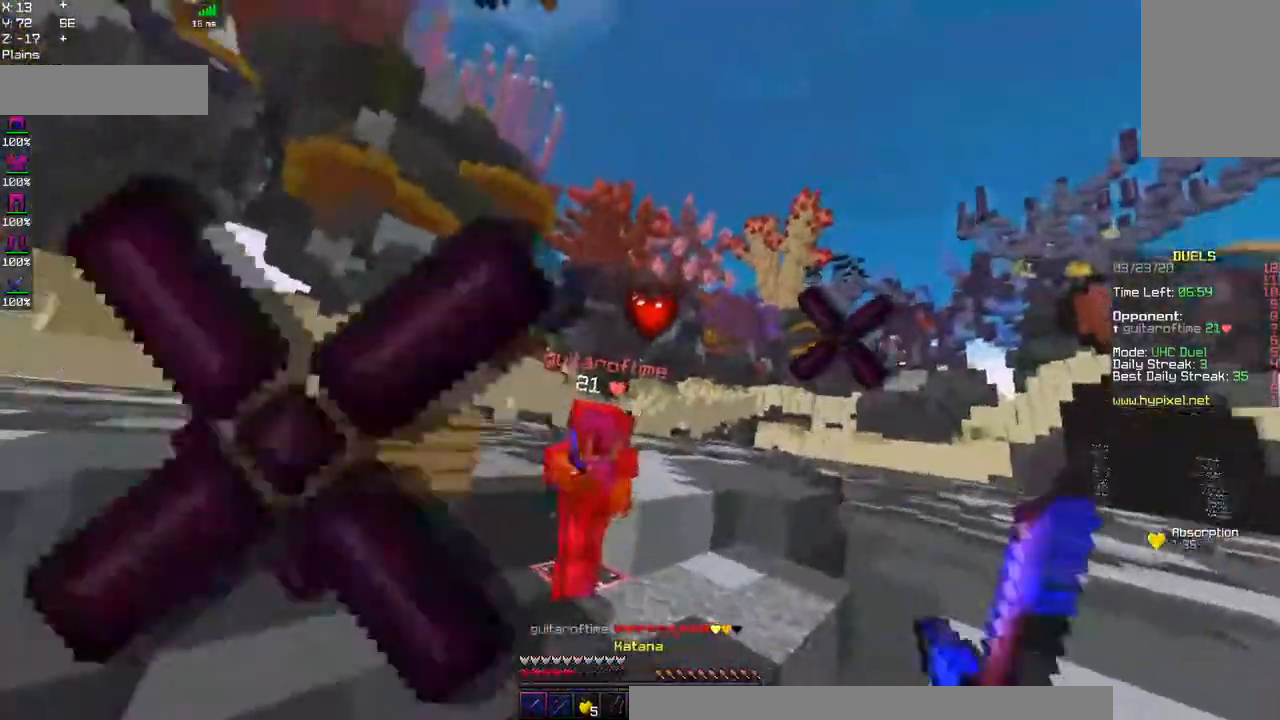
{"keys": ["w"], "mouse": ["left", "right"], "events": [[34, "mouse_right", "down"], [217, "d", "down"], [500, "d", "up"]]}
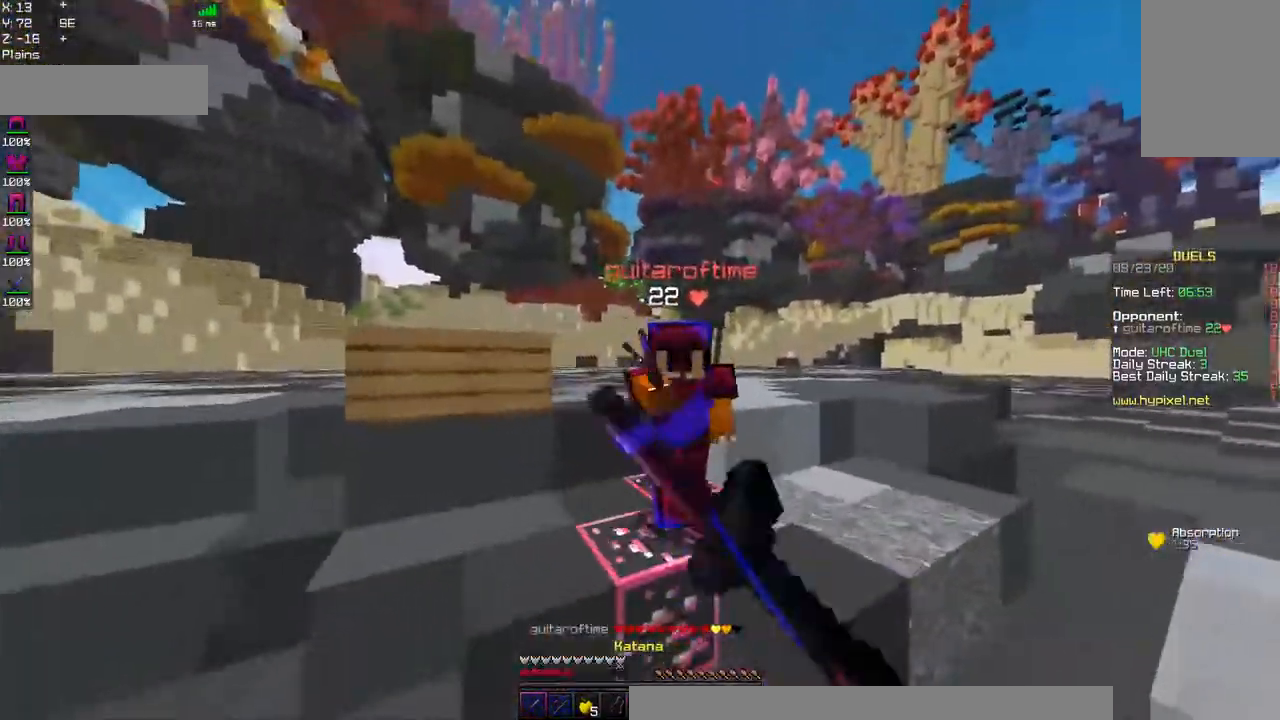
{"keys": ["a", "w"], "mouse": [], "events": [[217, "a", "down"], [417, "mouse_right", "up"], [434, "mouse_left", "up"]]}
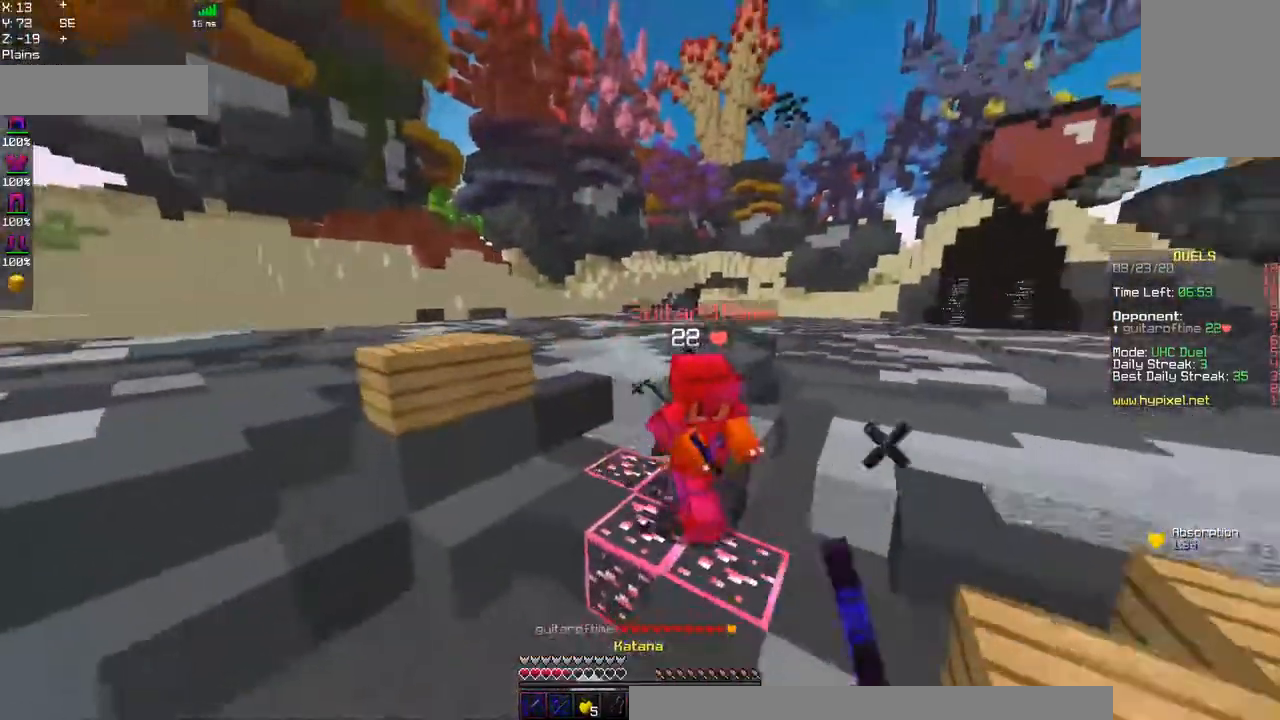
{"keys": ["a", "w"], "mouse": [], "events": [[17, "mouse_right", "down"], [50, "w", "up"], [184, "w", "down"], [234, "mouse_right", "up"]]}
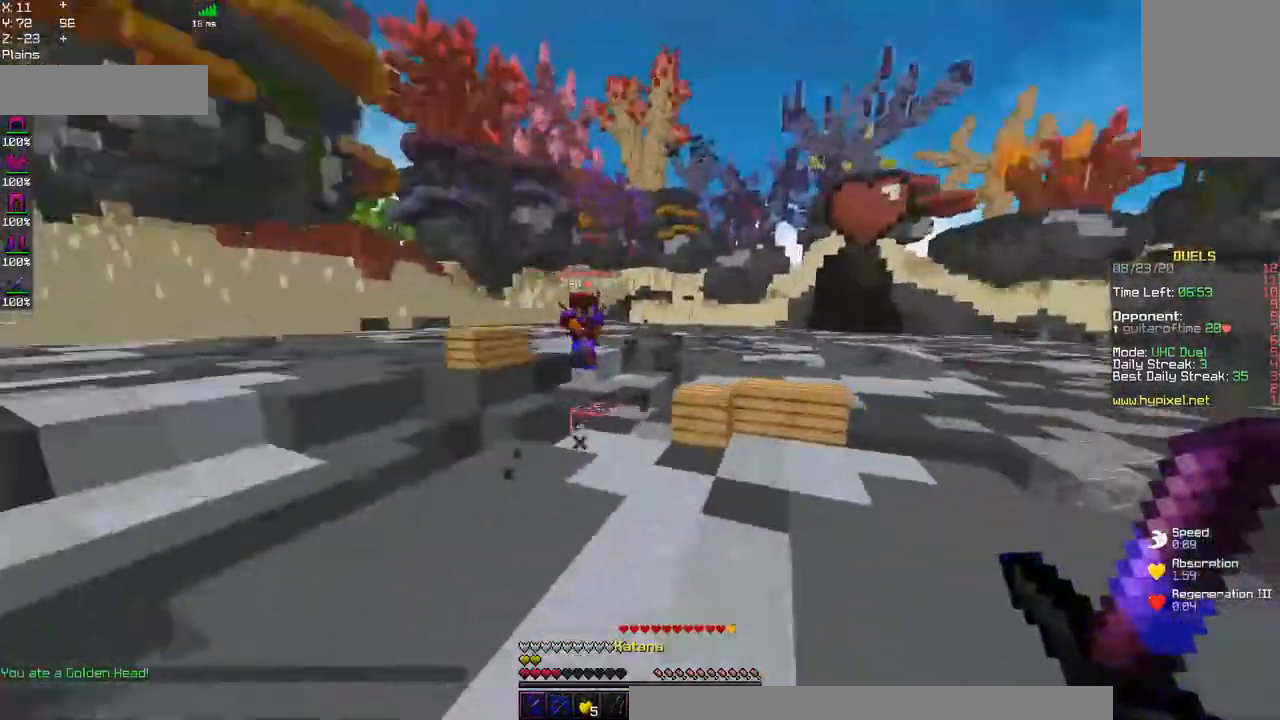
{"keys": ["a", "w"], "mouse": ["right"], "events": [[400, "mouse_right", "down"]]}
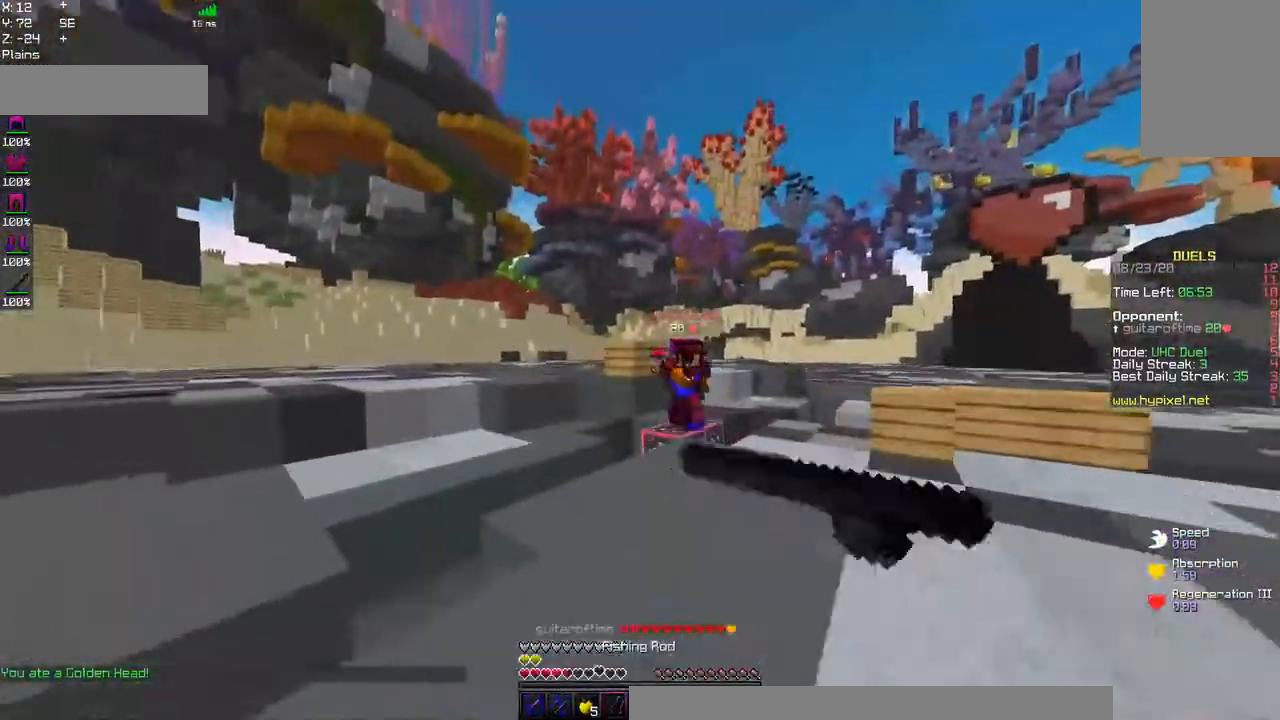
{"keys": ["a", "space", "w"], "mouse": ["left"], "events": [[100, "mouse_right", "up"], [267, "mouse_left", "down"], [267, "space", "down"]]}
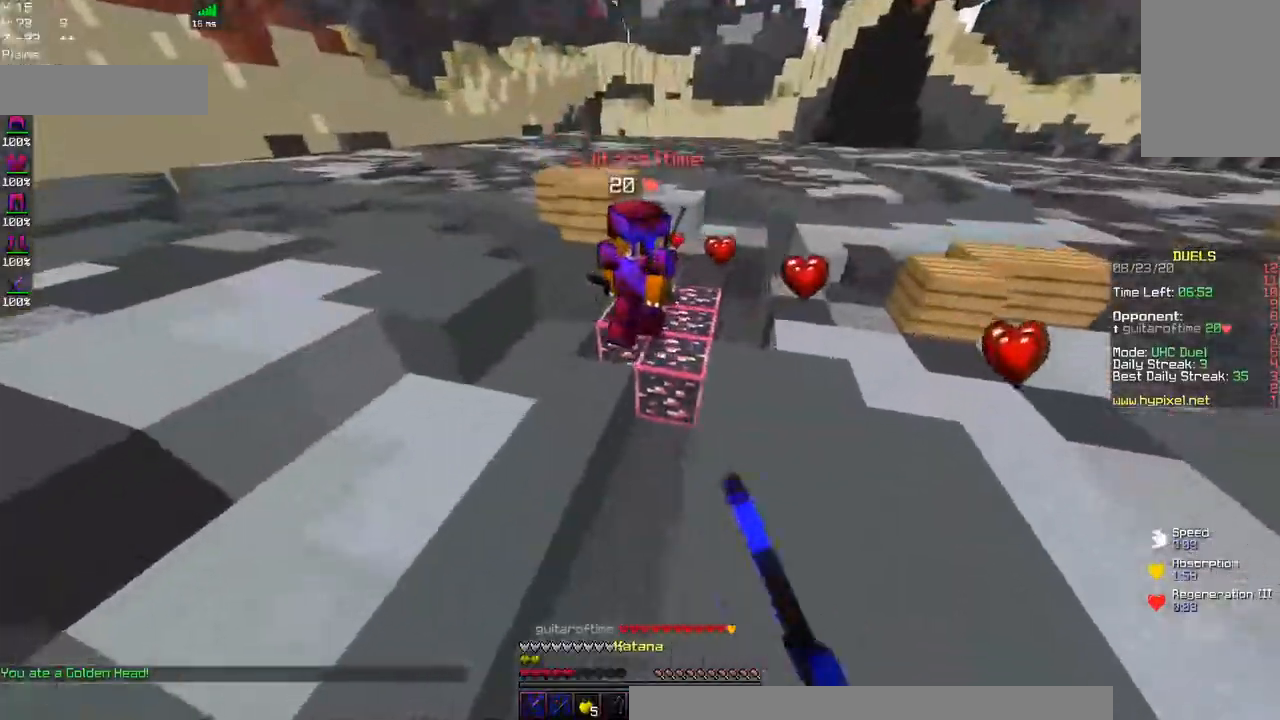
{"keys": ["d", "w"], "mouse": ["left"], "events": [[50, "space", "up"], [350, "a", "up"], [434, "d", "down"]]}
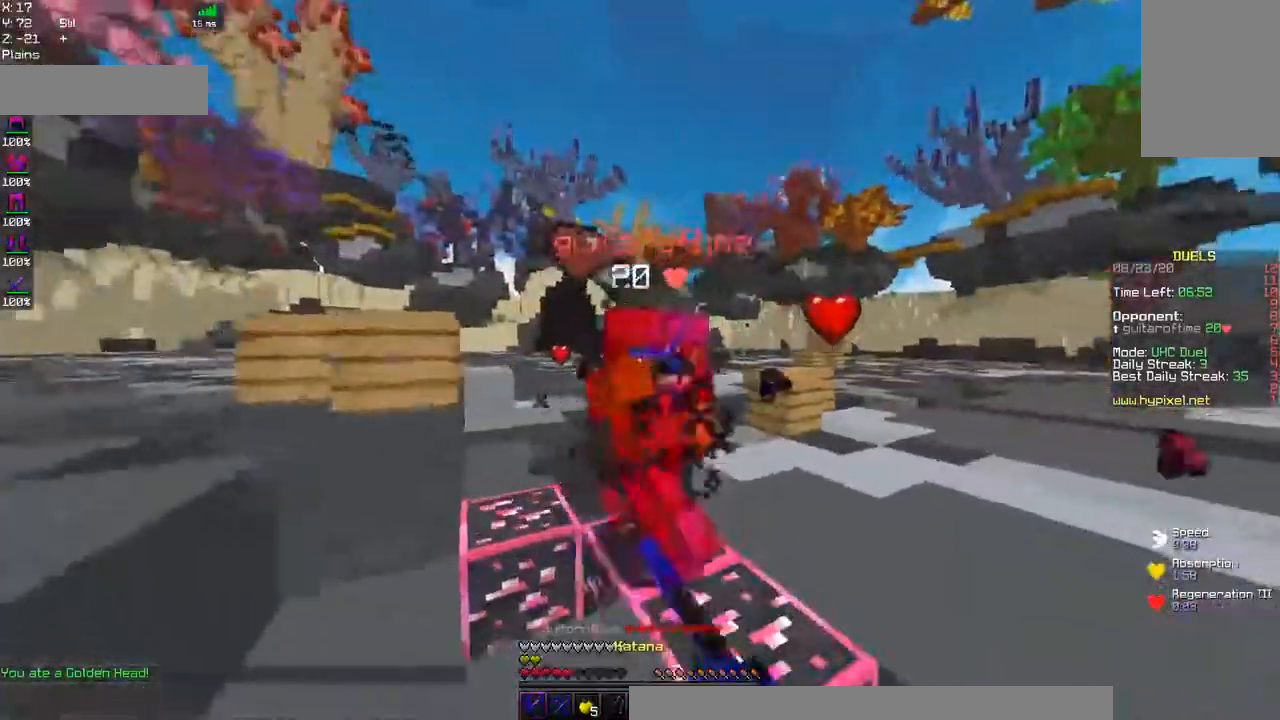
{"keys": ["w"], "mouse": ["right"], "events": [[417, "mouse_left", "up"], [434, "d", "up"], [434, "mouse_right", "down"]]}
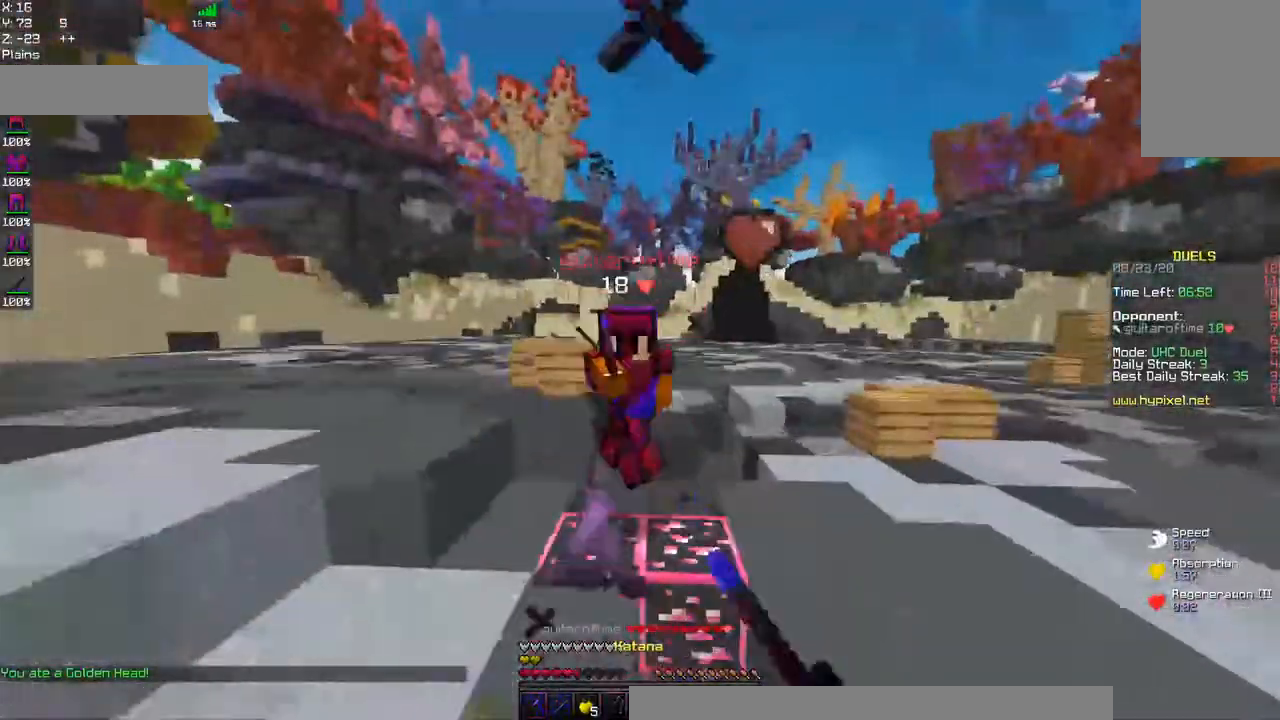
{"keys": ["a", "w"], "mouse": ["left"], "events": [[84, "mouse_left", "down"], [150, "mouse_right", "up"], [384, "a", "down"]]}
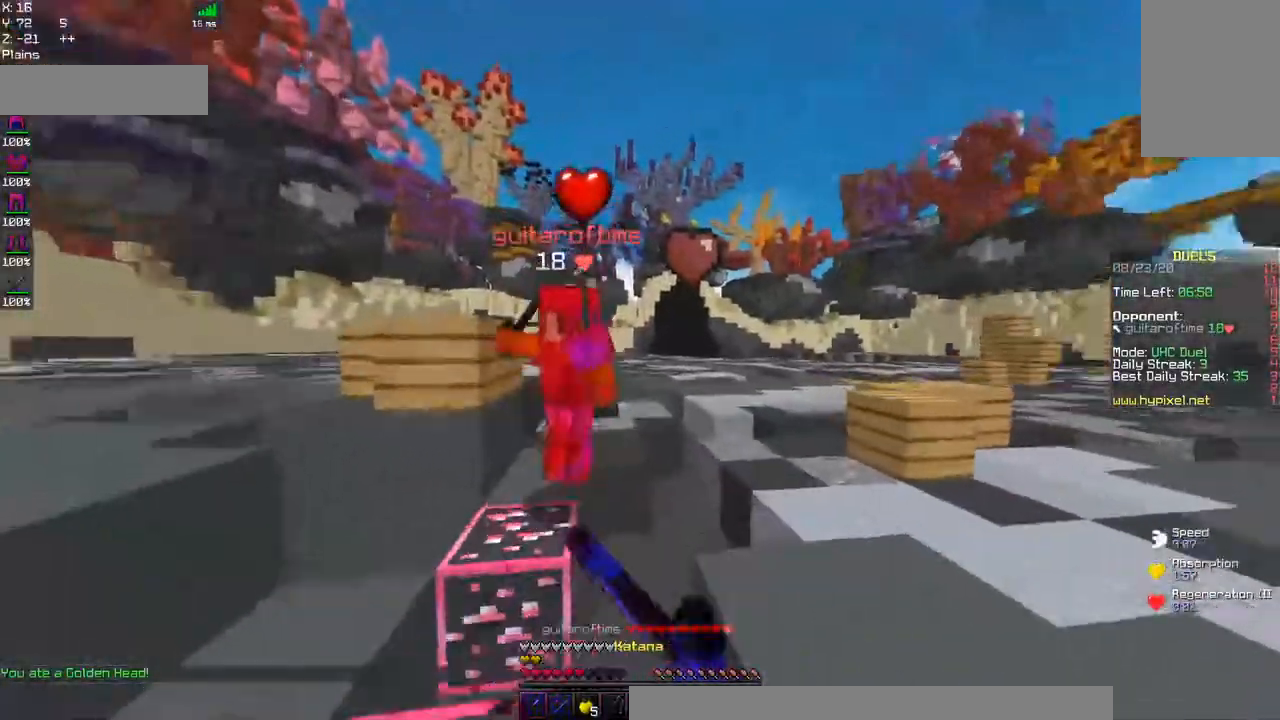
{"keys": ["a", "w"], "mouse": ["left"], "events": []}
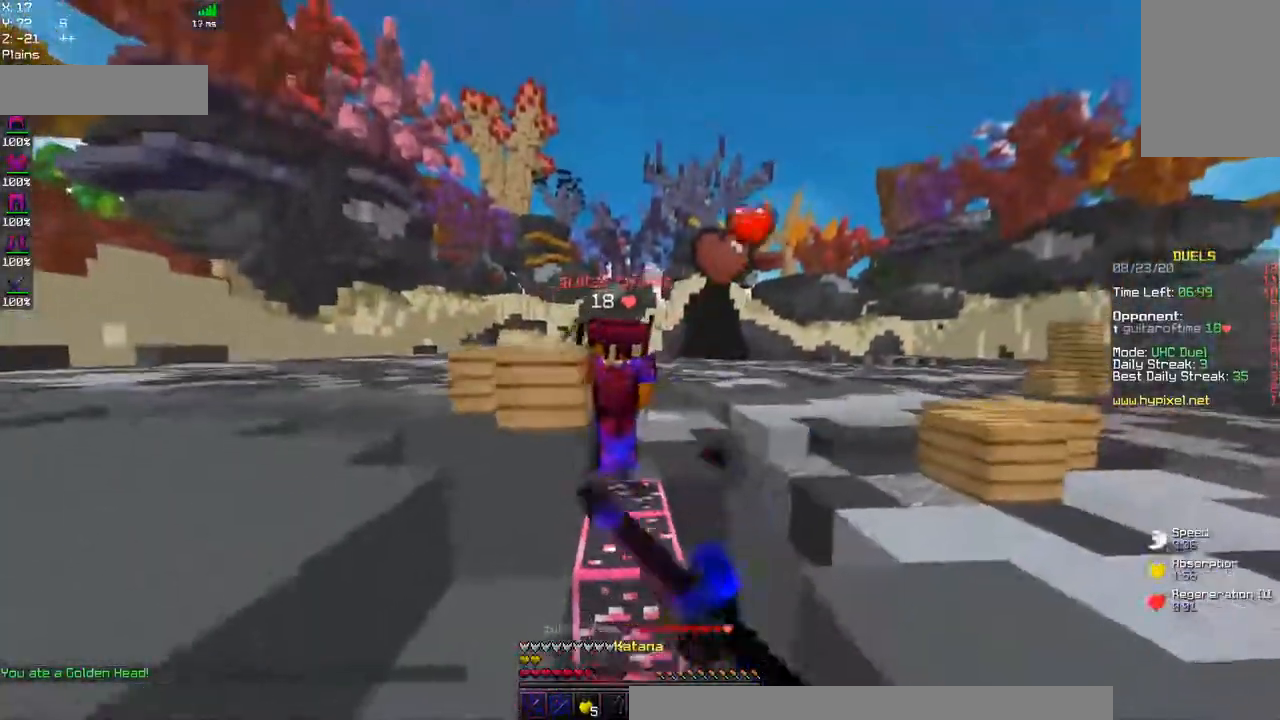
{"keys": ["w"], "mouse": ["left", "right"], "events": [[367, "mouse_right", "down"], [400, "a", "up"]]}
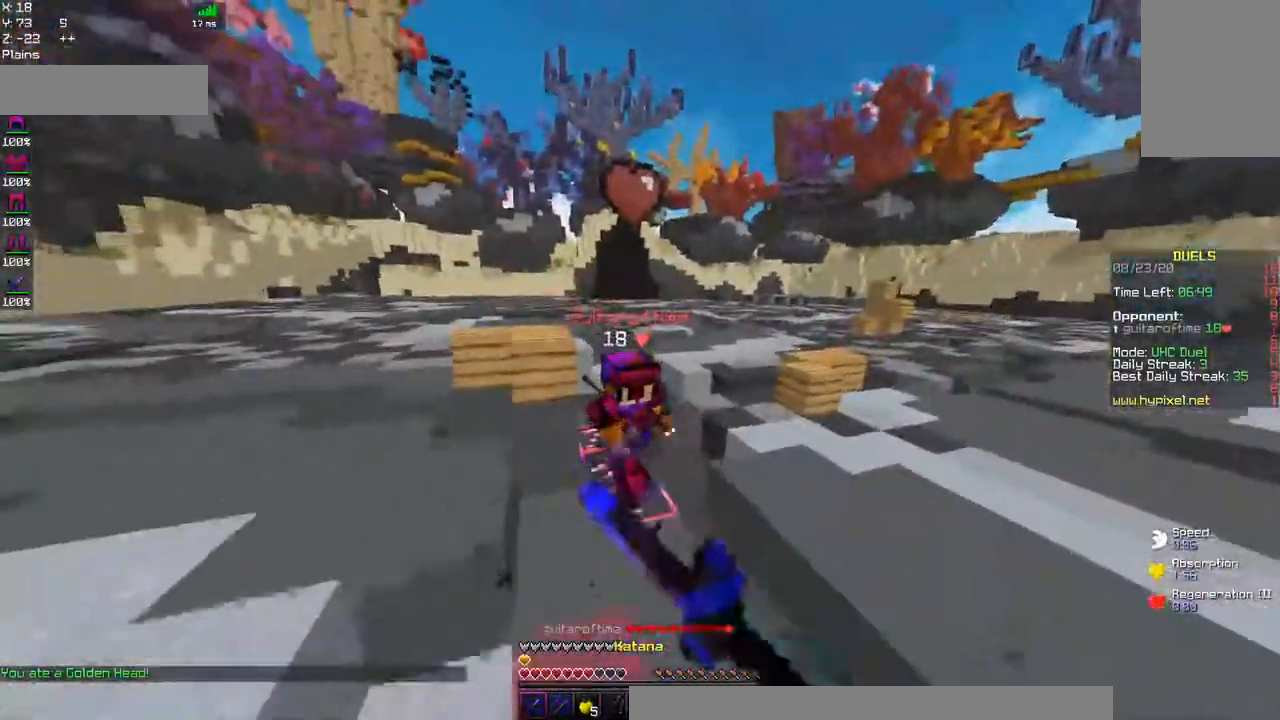
{"keys": ["a", "w"], "mouse": [], "events": [[134, "mouse_right", "up"], [334, "a", "down"], [417, "mouse_left", "up"]]}
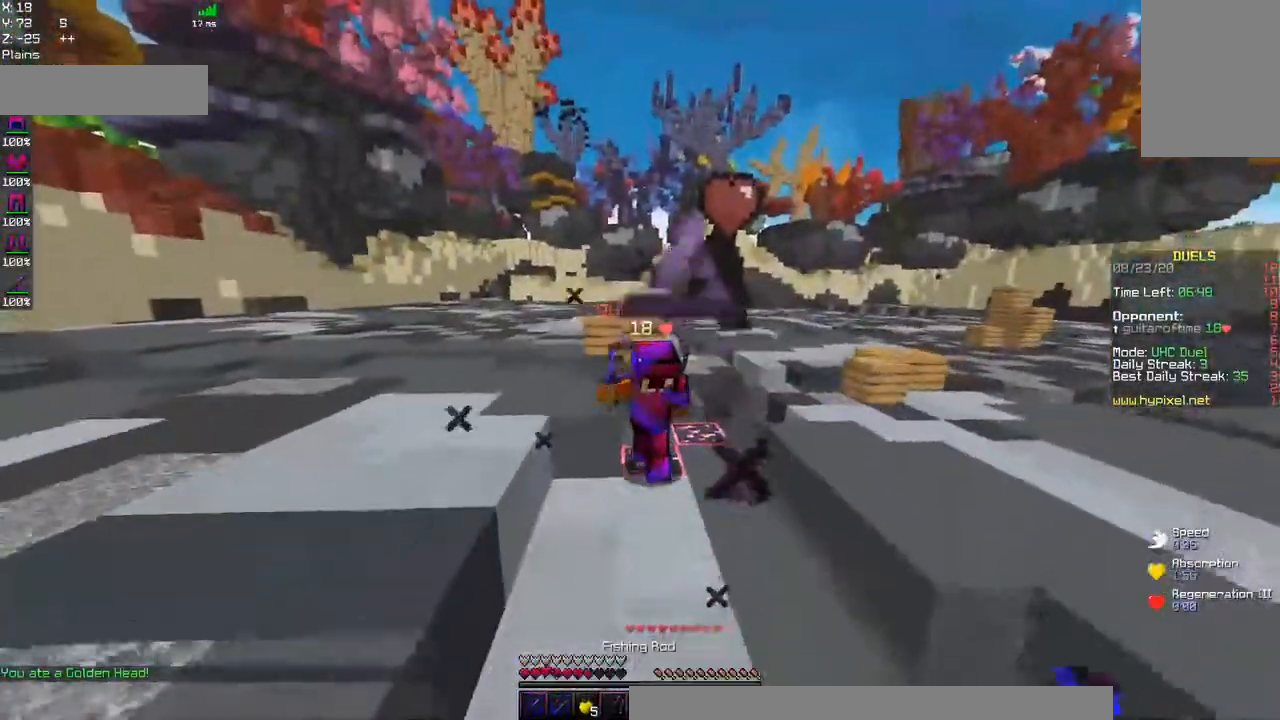
{"keys": ["d", "s"], "mouse": [], "events": [[50, "mouse_left", "down"], [134, "w", "up"], [150, "d", "down"], [250, "a", "up"], [250, "mouse_left", "up"], [250, "s", "down"]]}
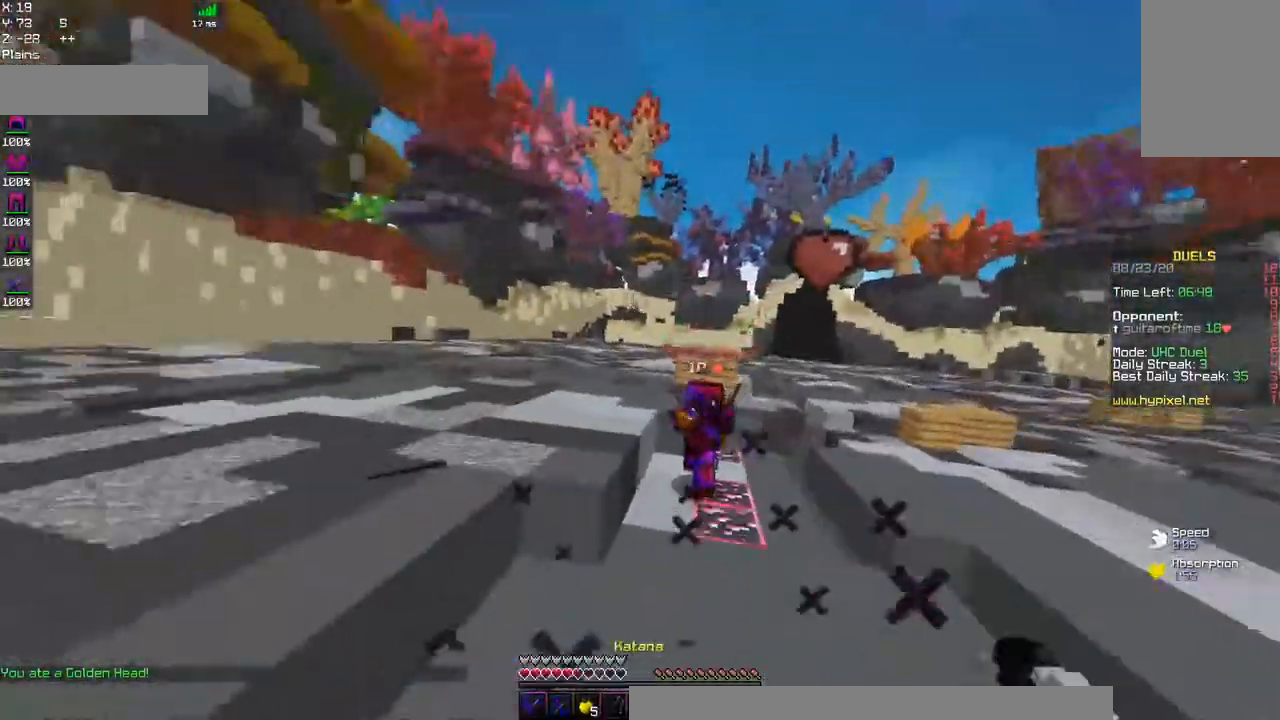
{"keys": ["a", "w"], "mouse": [], "events": [[34, "mouse_left", "down"], [167, "s", "up"], [184, "mouse_left", "up"], [250, "d", "up"], [250, "w", "down"], [267, "mouse_right", "down"], [417, "a", "down"], [500, "mouse_right", "up"]]}
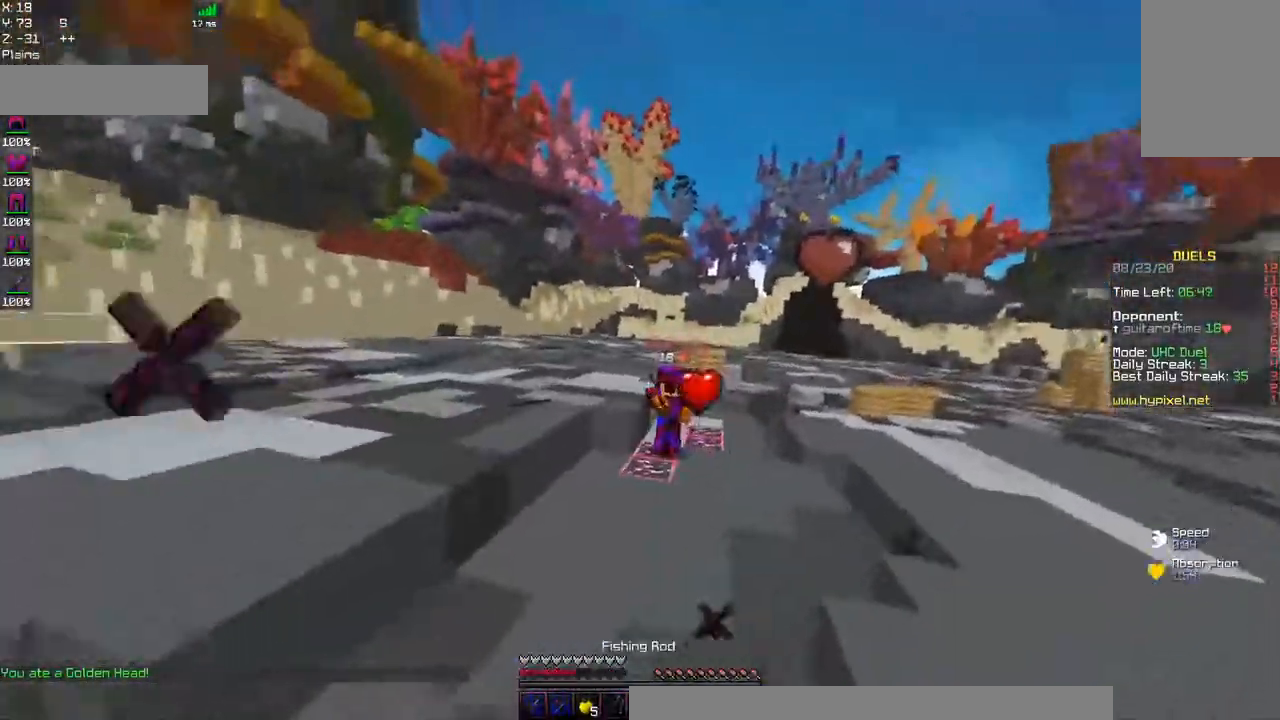
{"keys": ["a", "w"], "mouse": [], "events": [[284, "a", "up"], [434, "a", "down"]]}